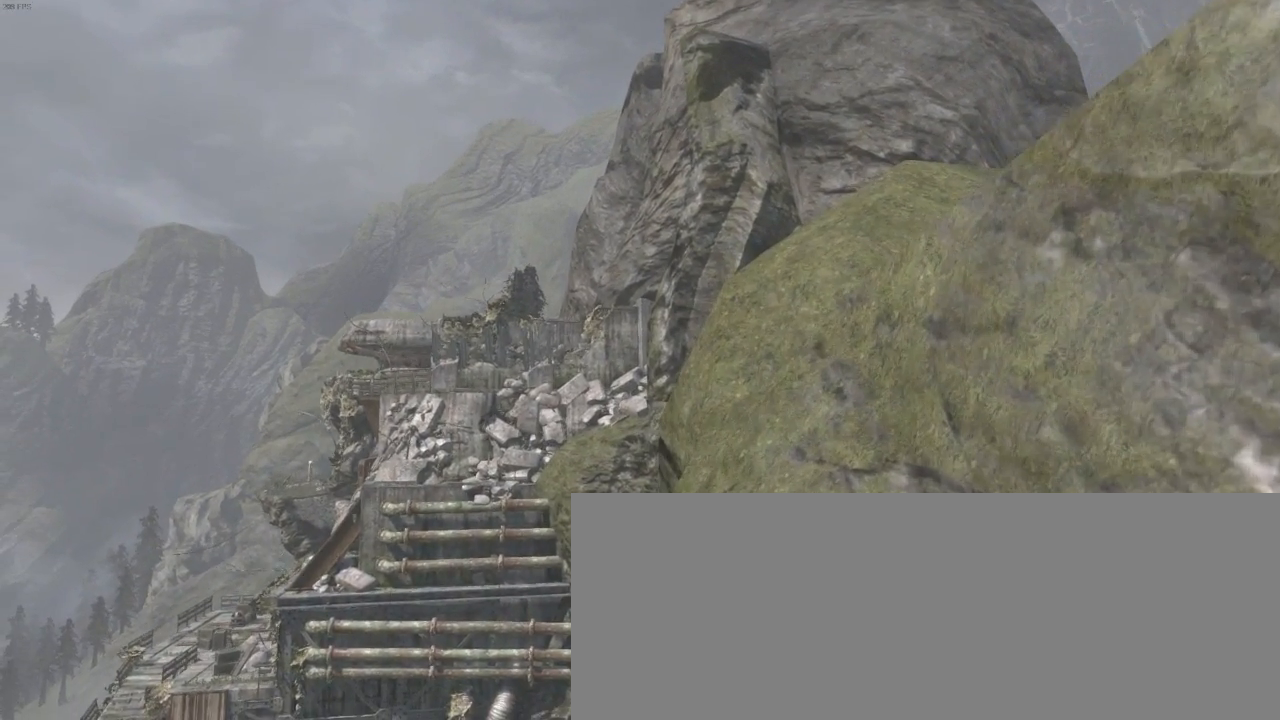
Gameplay with keyboard and mouse; each line is a JSON object with the keys and mouse buttons held at the frame after it. "events" lists presses ("down") and releases ("up") of "1", "2", "3", "4", "5", "6", "7", "a", "alt", "b", "c", "ctrl", "d", "e", "escape", "f", "g", "h", "q", "r", "s", "shift", "space", "t", "tilde", "v", "w", "x", "y", "z", "mouse_left", "mouse_middle", "mouse_right", "mouse_mb4", "mouse_mb5", "mouse_wheel_up" and "mouse_wheel_down" between this image and that frame as [ms after this image, input, new state], when the widget could be followed in between. "mouse_left", "mouse_middle", "mouse_right", "mouse_mb4", "mouse_mb5", "mouse_wheel_up", "mouse_wheel_down" = the "left", "middle", "right", "mb4", "mb5", "wheel_up", "wheel_down" buttons of the "mouse" list. No other keys are recorded. Not read: mouse_move.
{"keys": ["z"], "mouse": [], "events": [[134, "q", "up"]]}
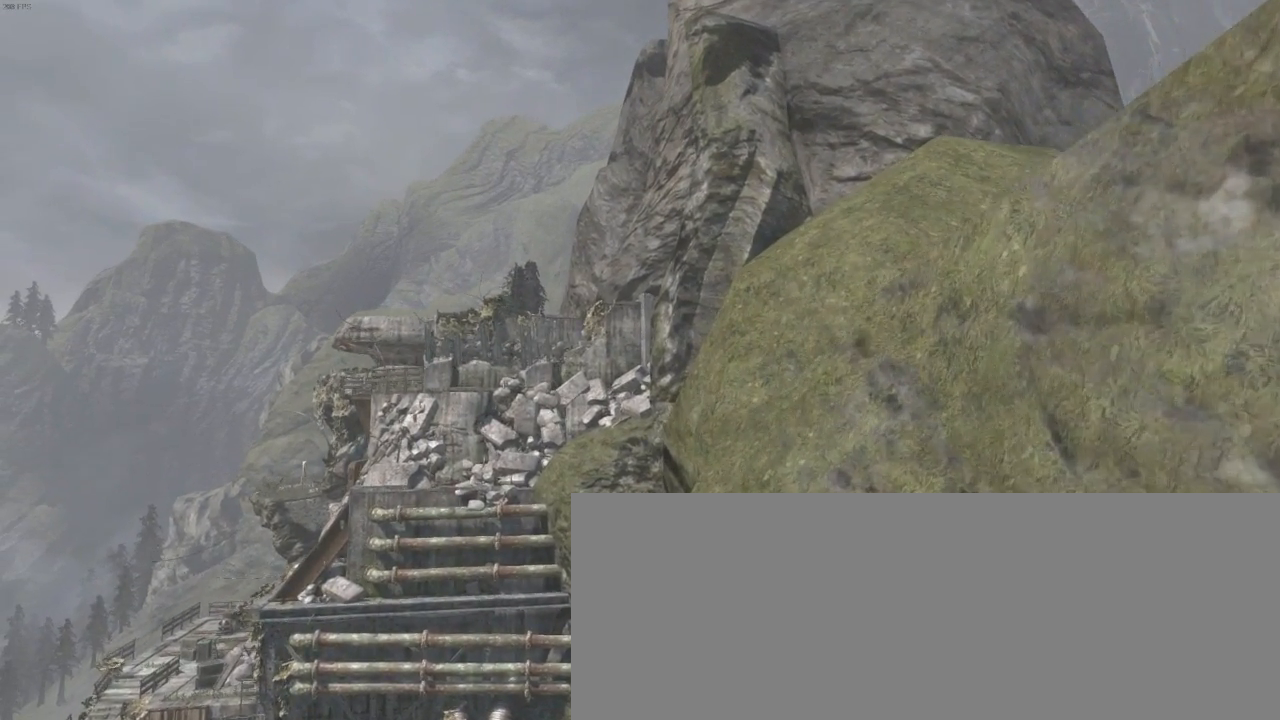
{"keys": ["z"], "mouse": [], "events": [[334, "q", "down"], [400, "q", "up"]]}
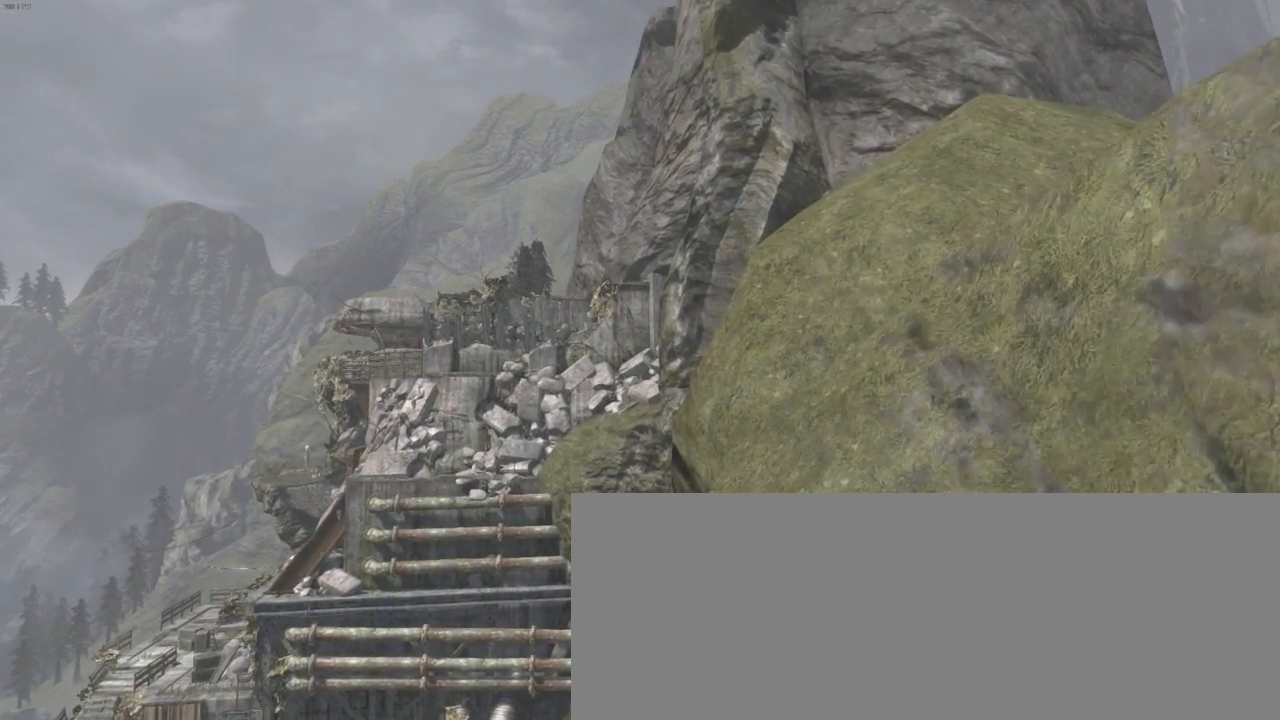
{"keys": ["z"], "mouse": [], "events": [[400, "d", "down"], [500, "d", "up"]]}
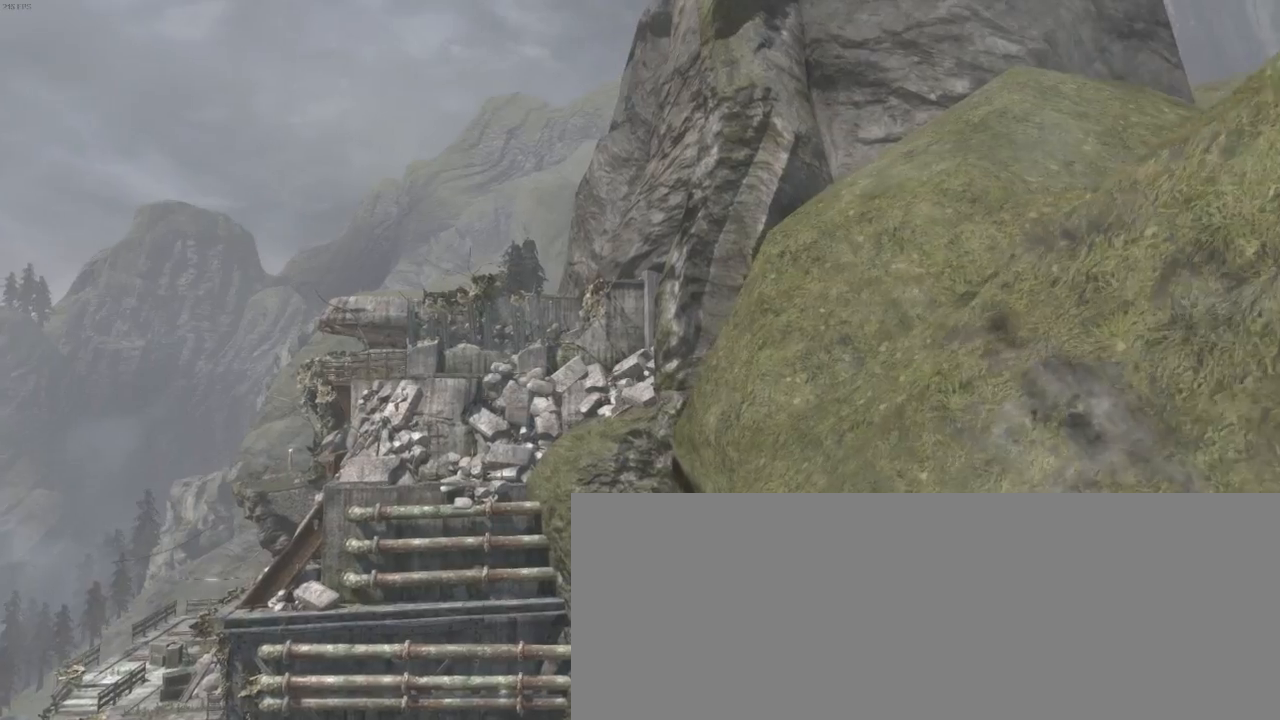
{"keys": ["z"], "mouse": [], "events": [[334, "d", "down"], [400, "d", "up"]]}
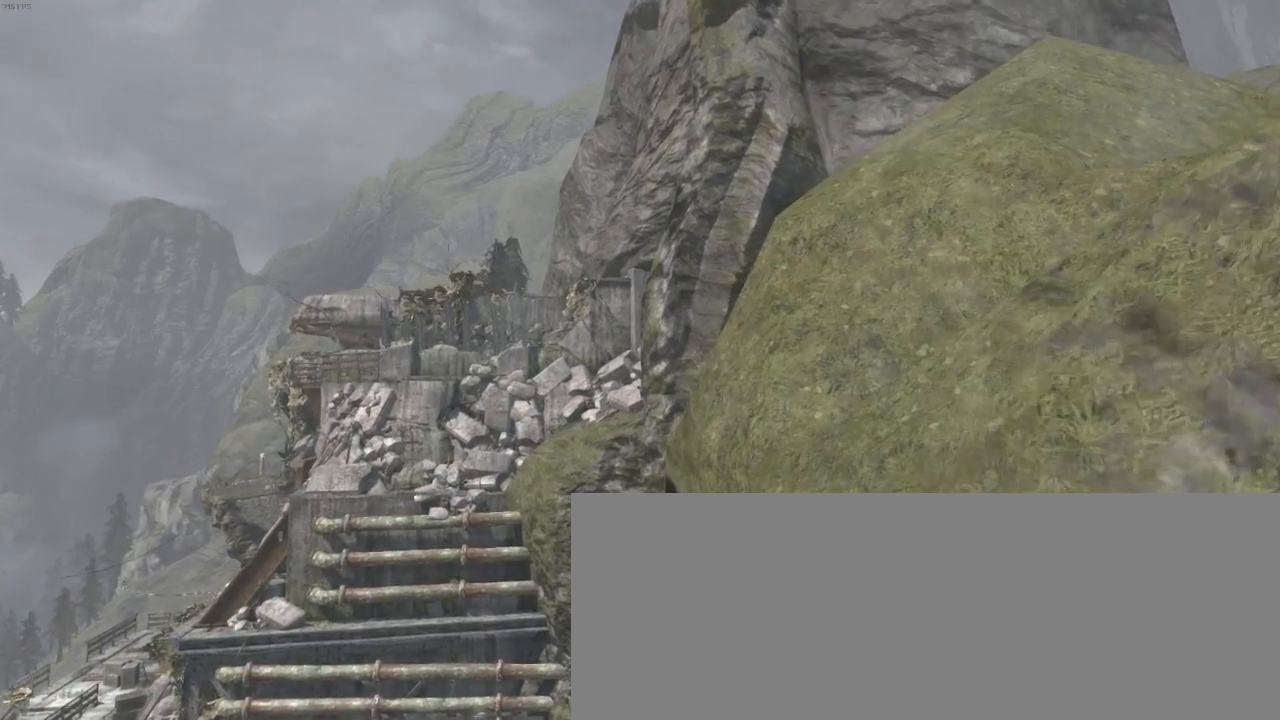
{"keys": ["z"], "mouse": [], "events": [[300, "q", "down"], [400, "q", "up"]]}
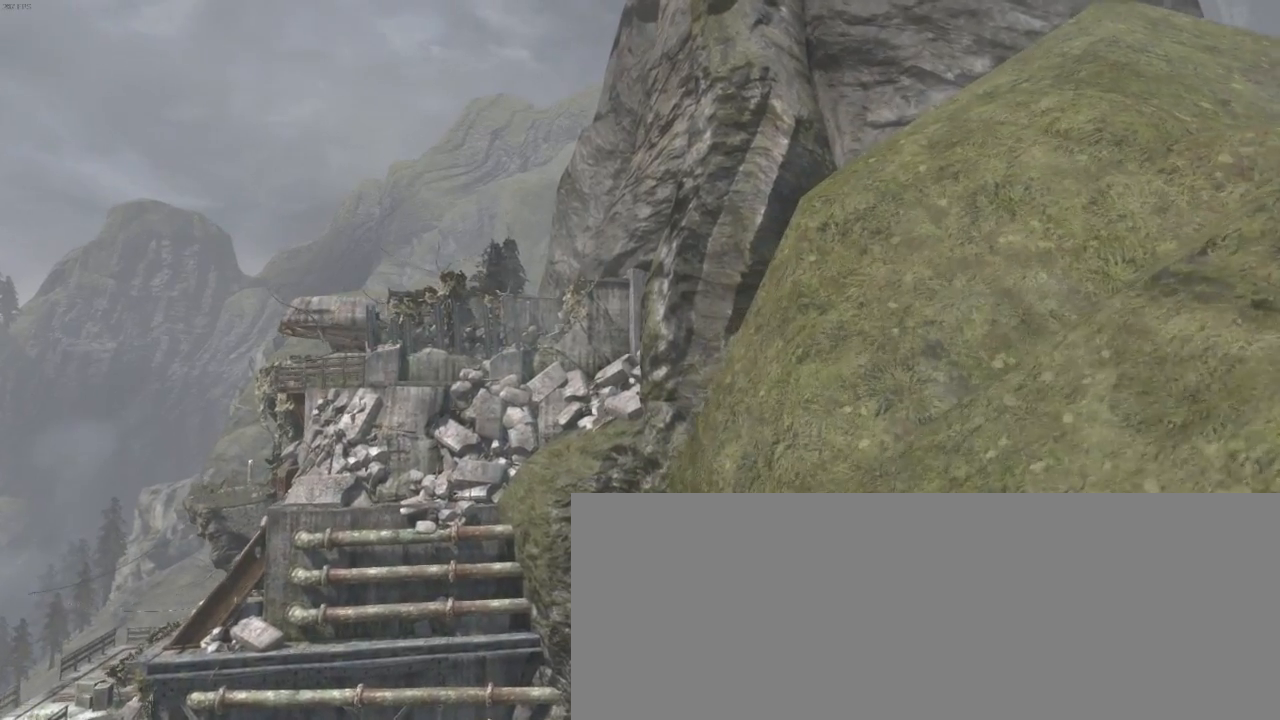
{"keys": ["d", "z"], "mouse": [], "events": [[267, "q", "down"], [300, "q", "up"], [467, "d", "down"]]}
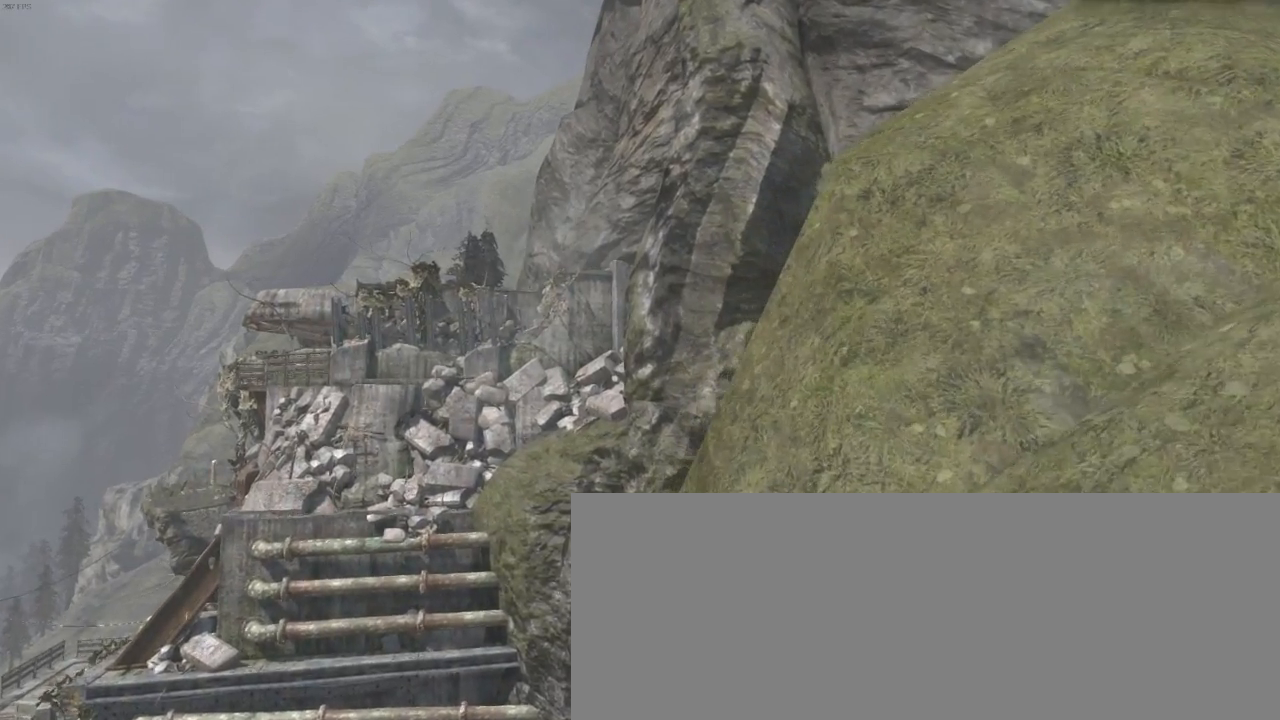
{"keys": ["z"], "mouse": [], "events": [[134, "d", "up"], [367, "d", "down"], [434, "d", "up"]]}
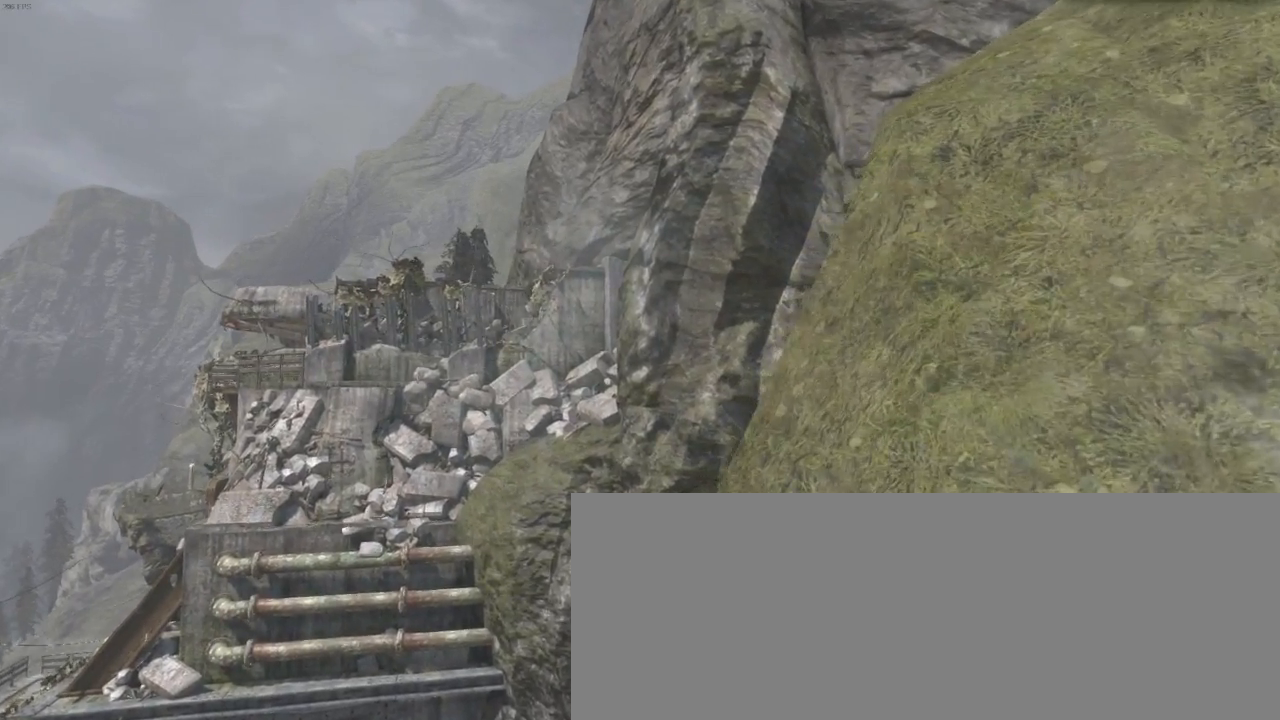
{"keys": ["d", "z"], "mouse": [], "events": [[334, "d", "down"]]}
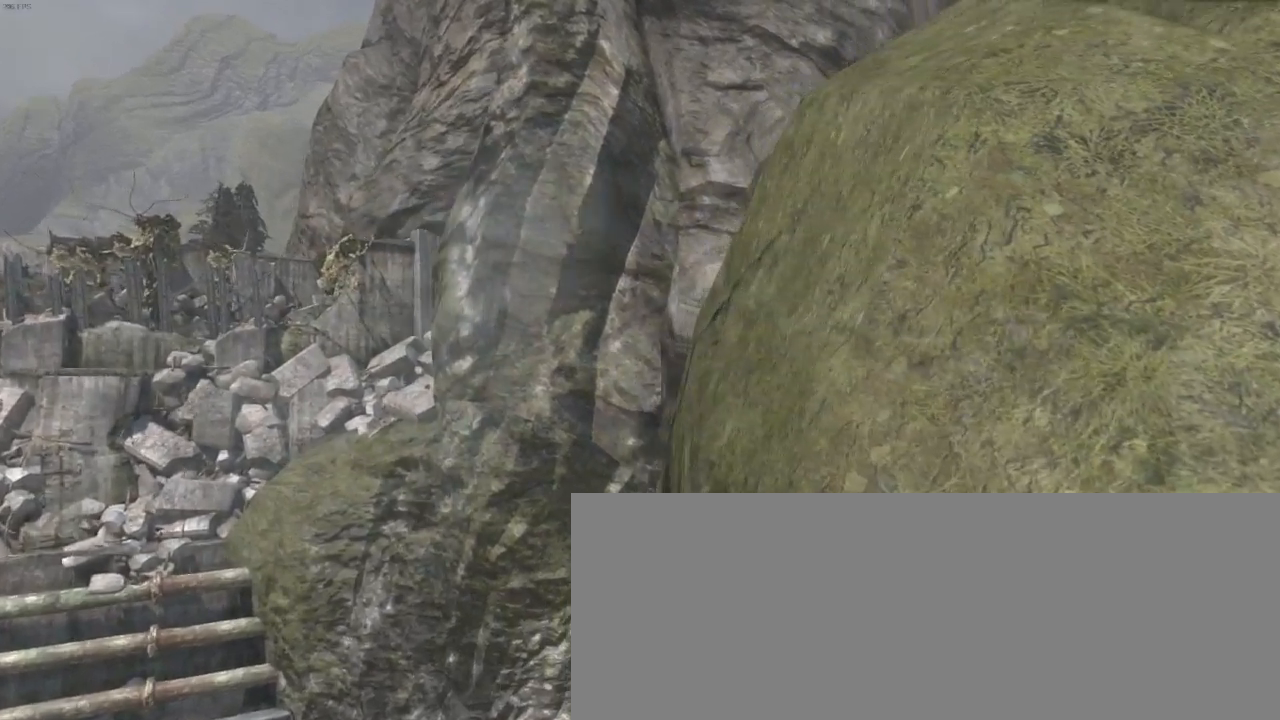
{"keys": ["d", "z"], "mouse": [], "events": []}
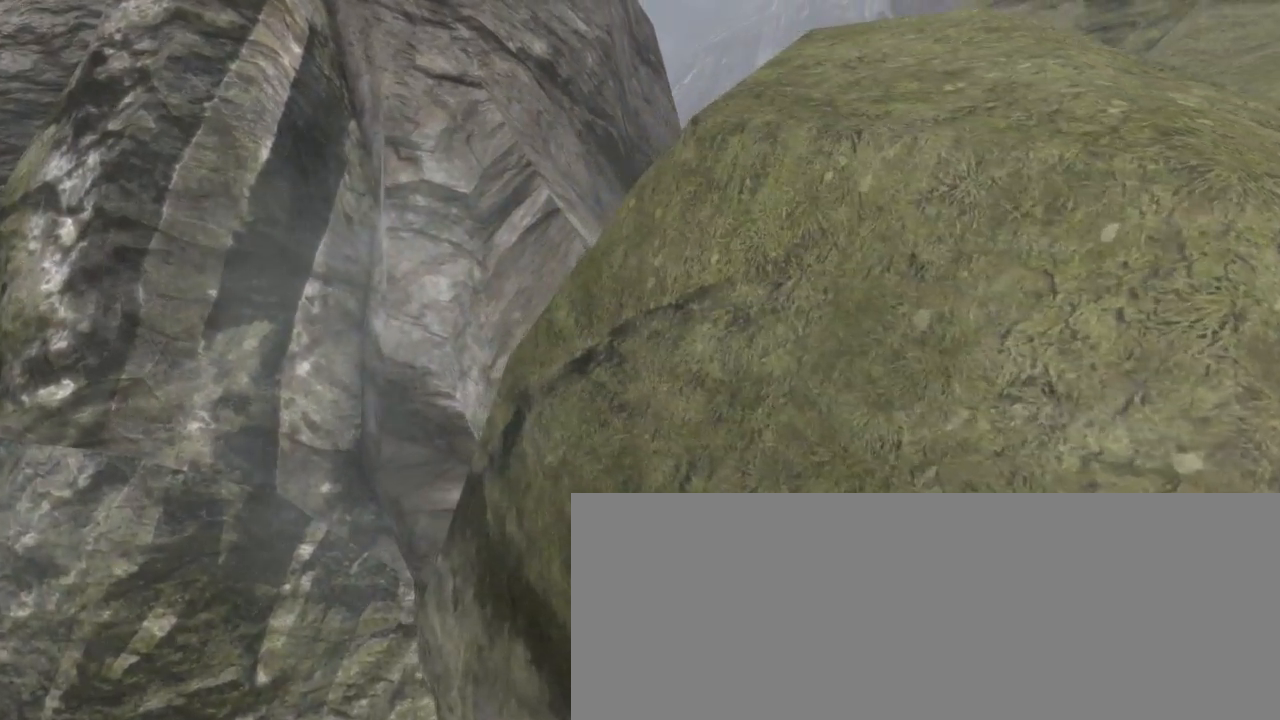
{"keys": ["d", "z"], "mouse": [], "events": []}
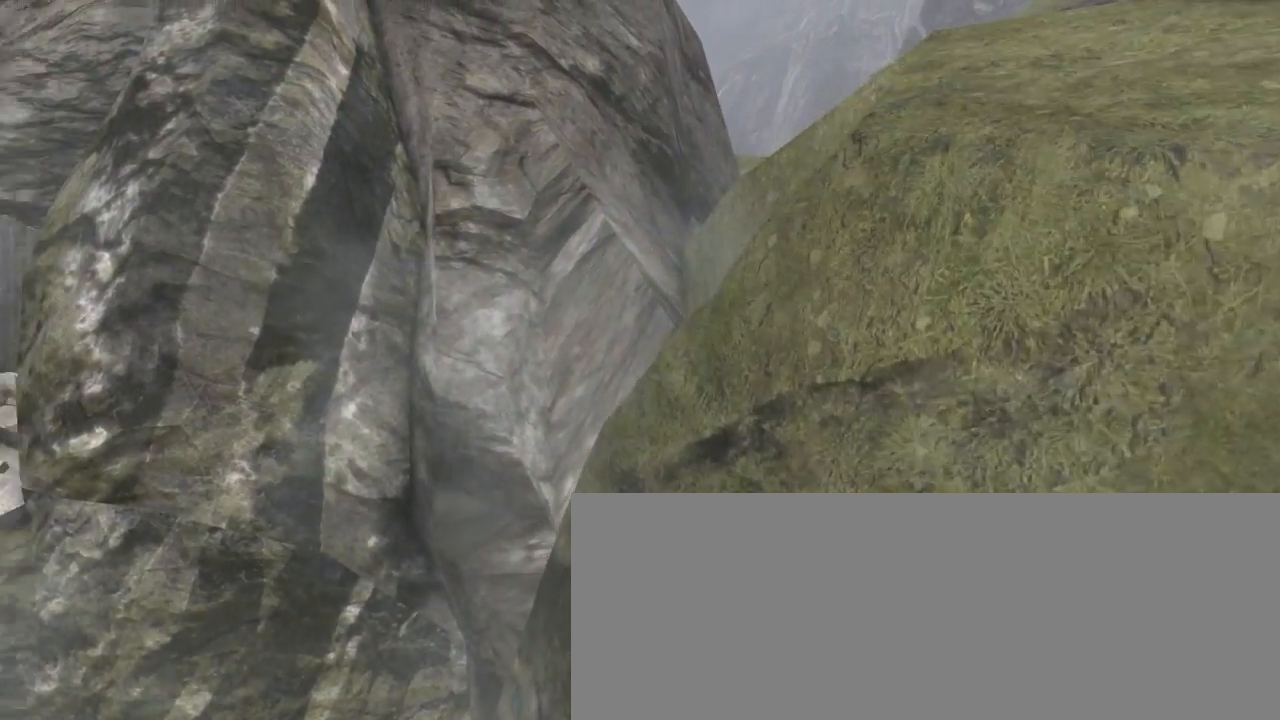
{"keys": ["d", "z"], "mouse": [], "events": []}
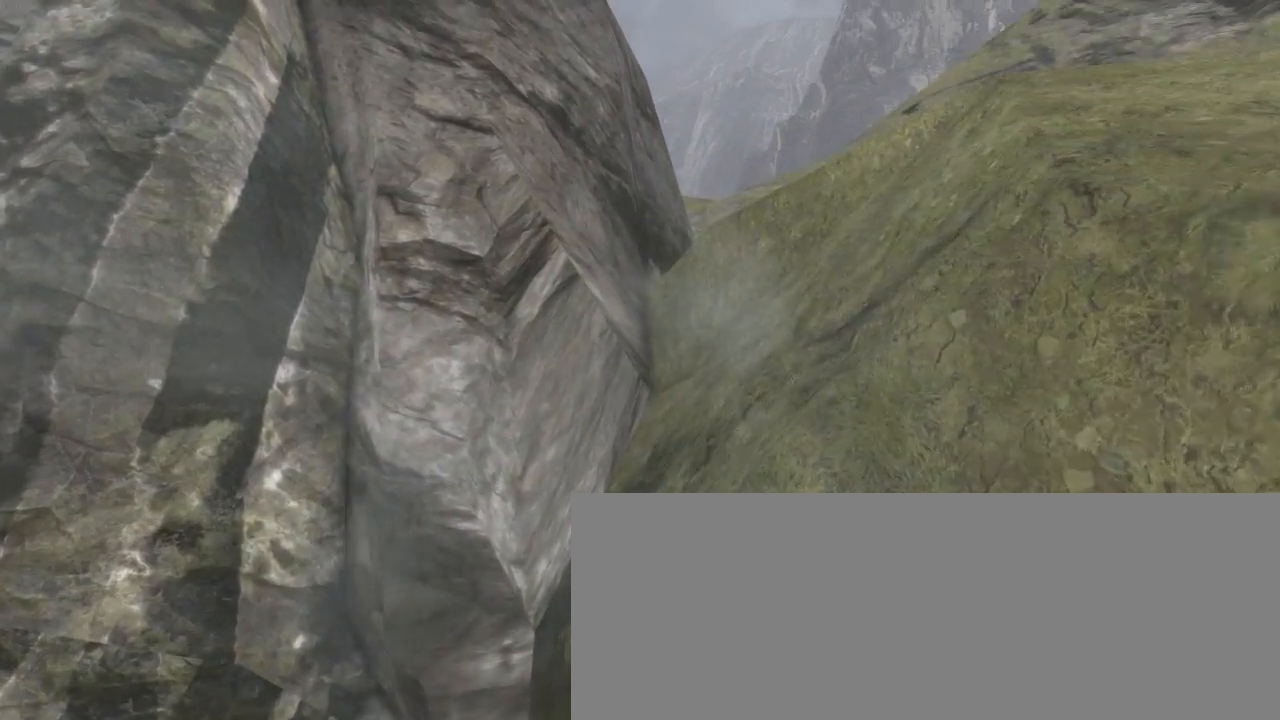
{"keys": ["d", "z"], "mouse": [], "events": []}
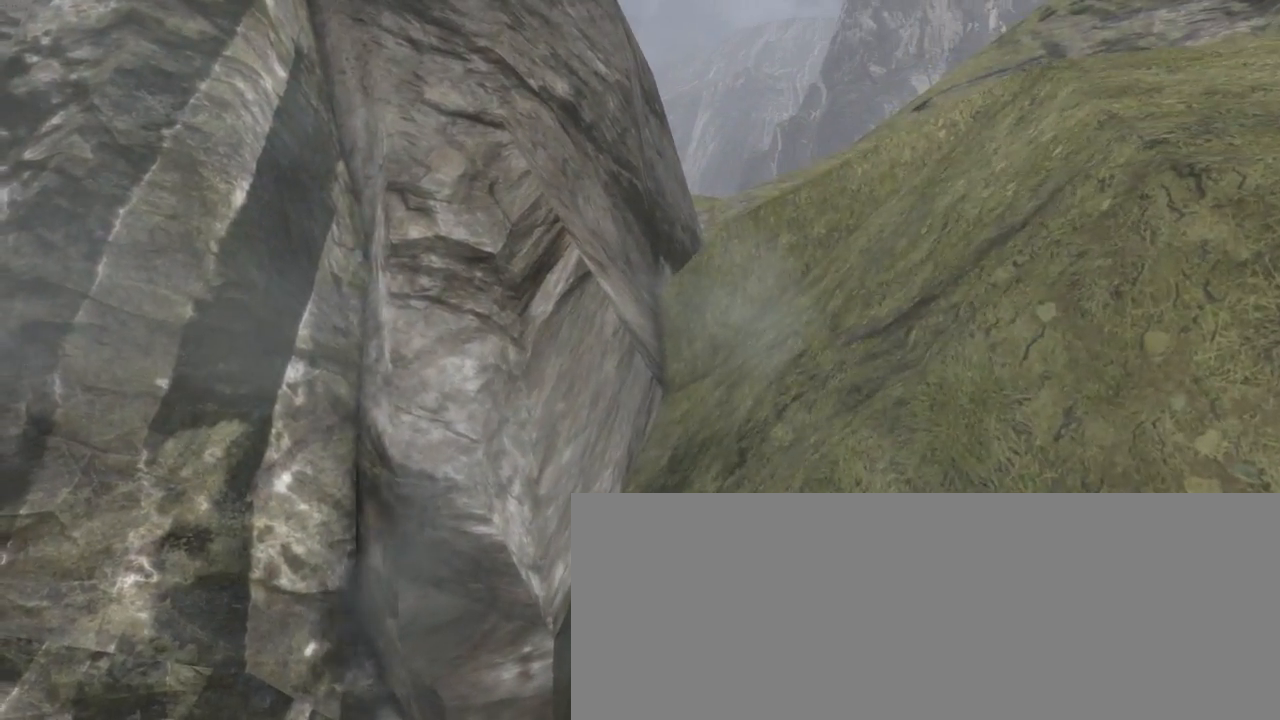
{"keys": ["d", "z"], "mouse": [], "events": []}
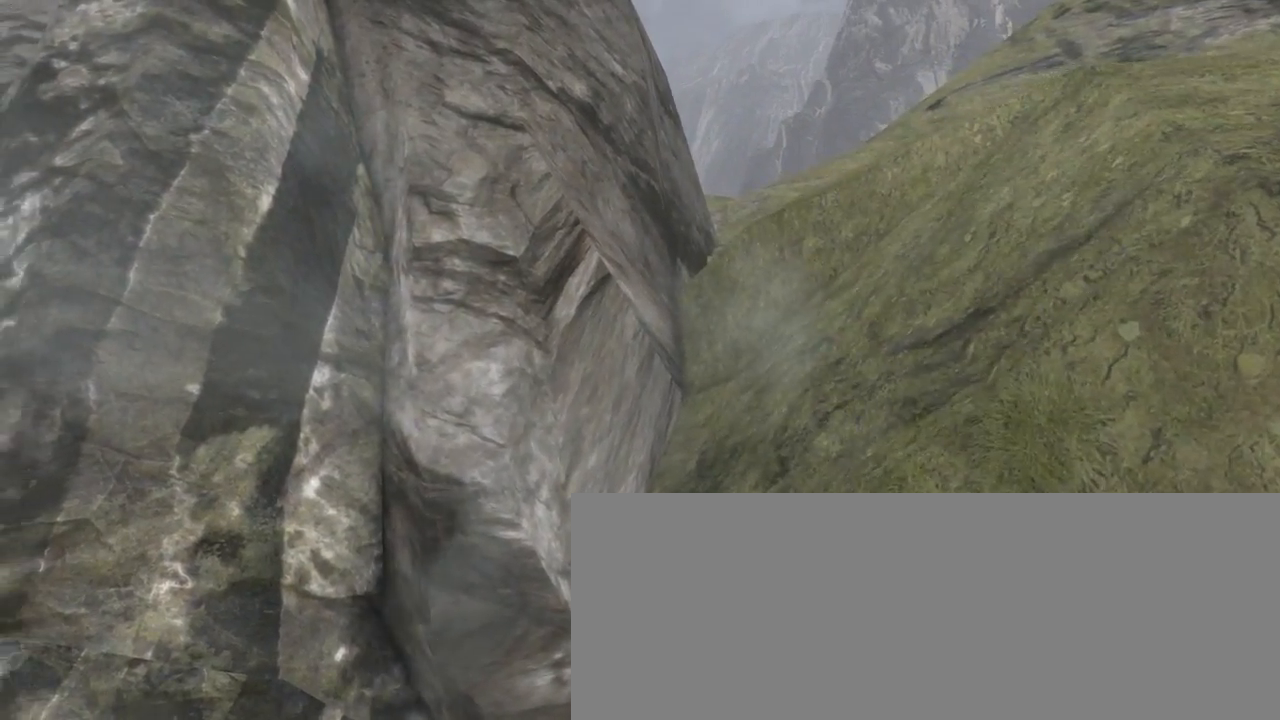
{"keys": ["d", "z"], "mouse": [], "events": []}
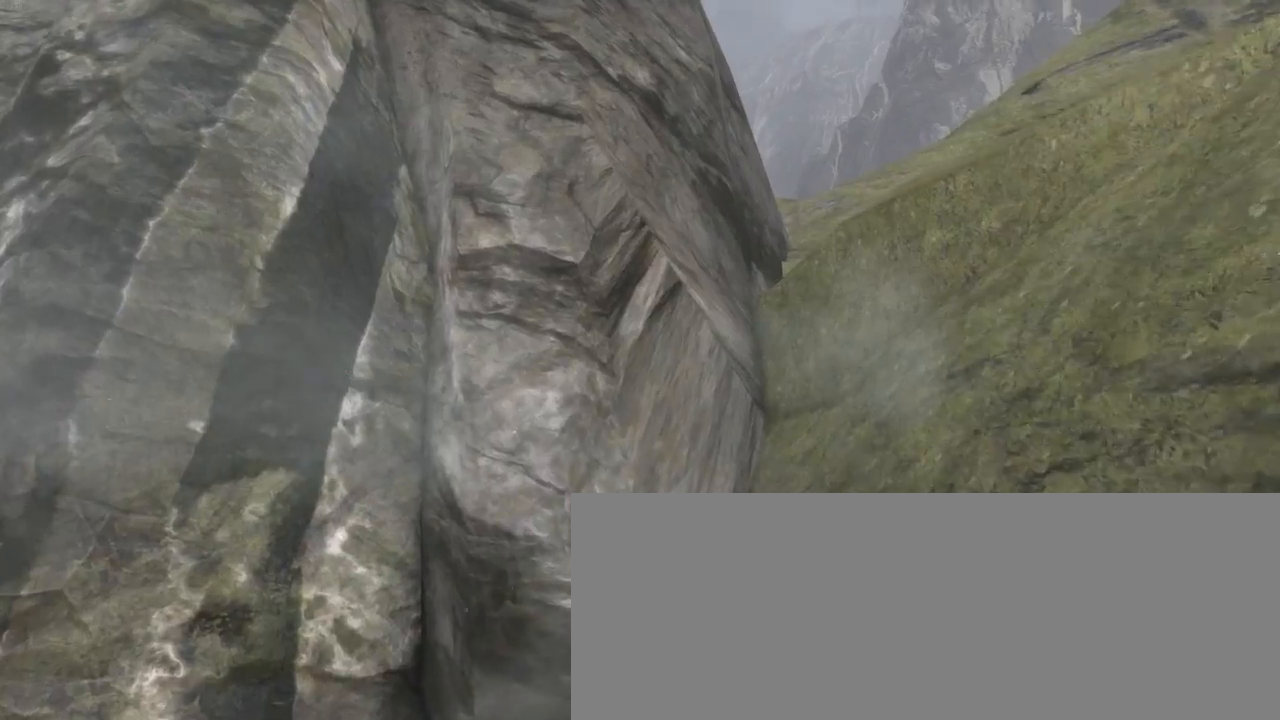
{"keys": ["d", "z"], "mouse": [], "events": []}
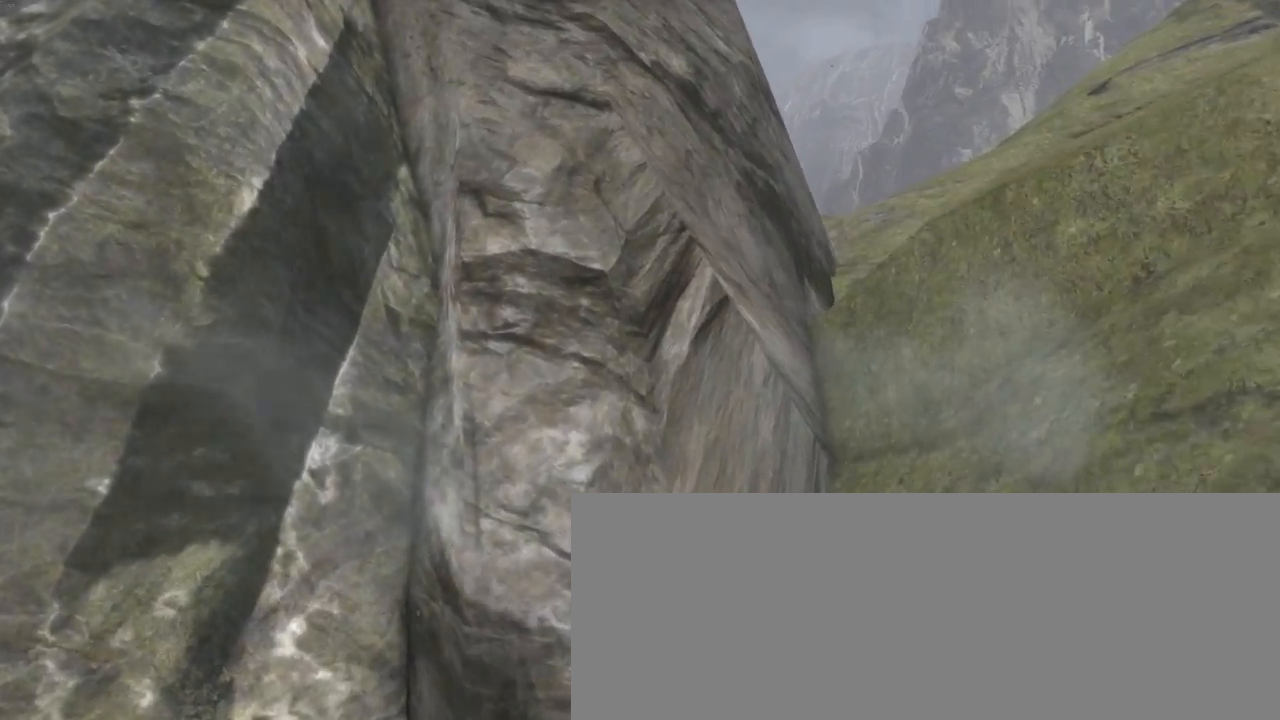
{"keys": ["d"], "mouse": [], "events": [[167, "z", "up"]]}
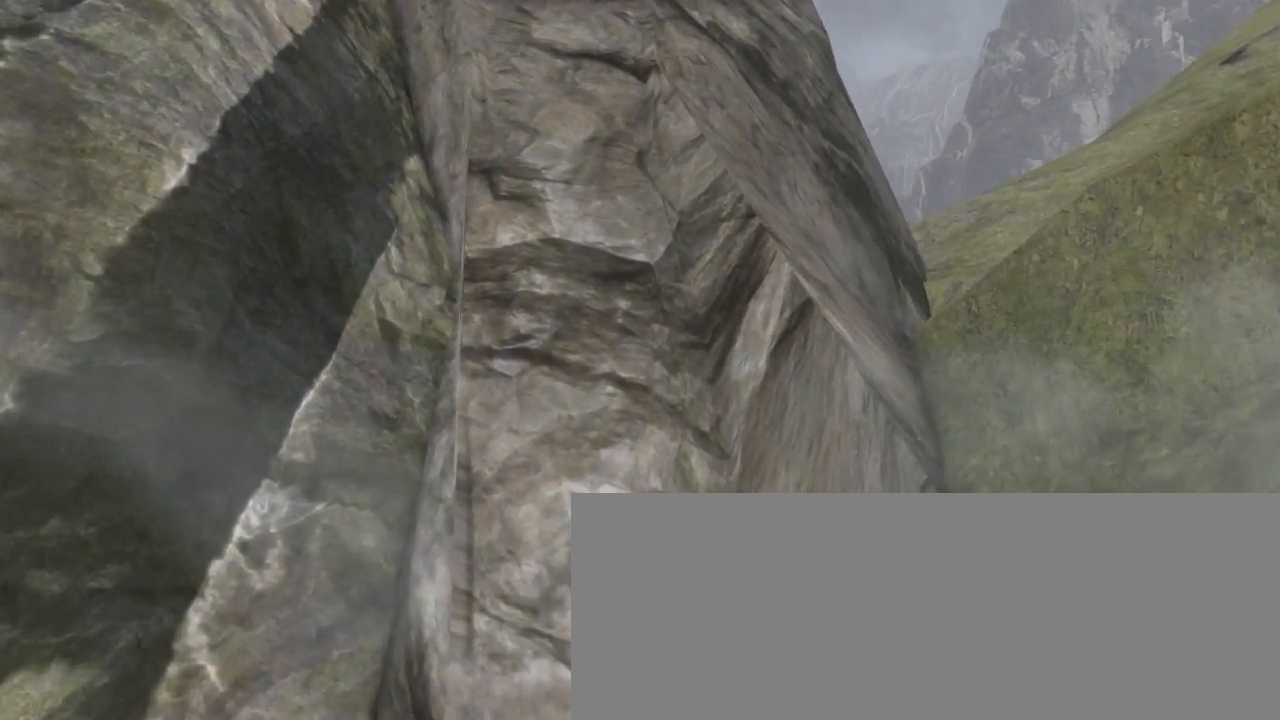
{"keys": ["d", "z"], "mouse": [], "events": [[367, "z", "down"]]}
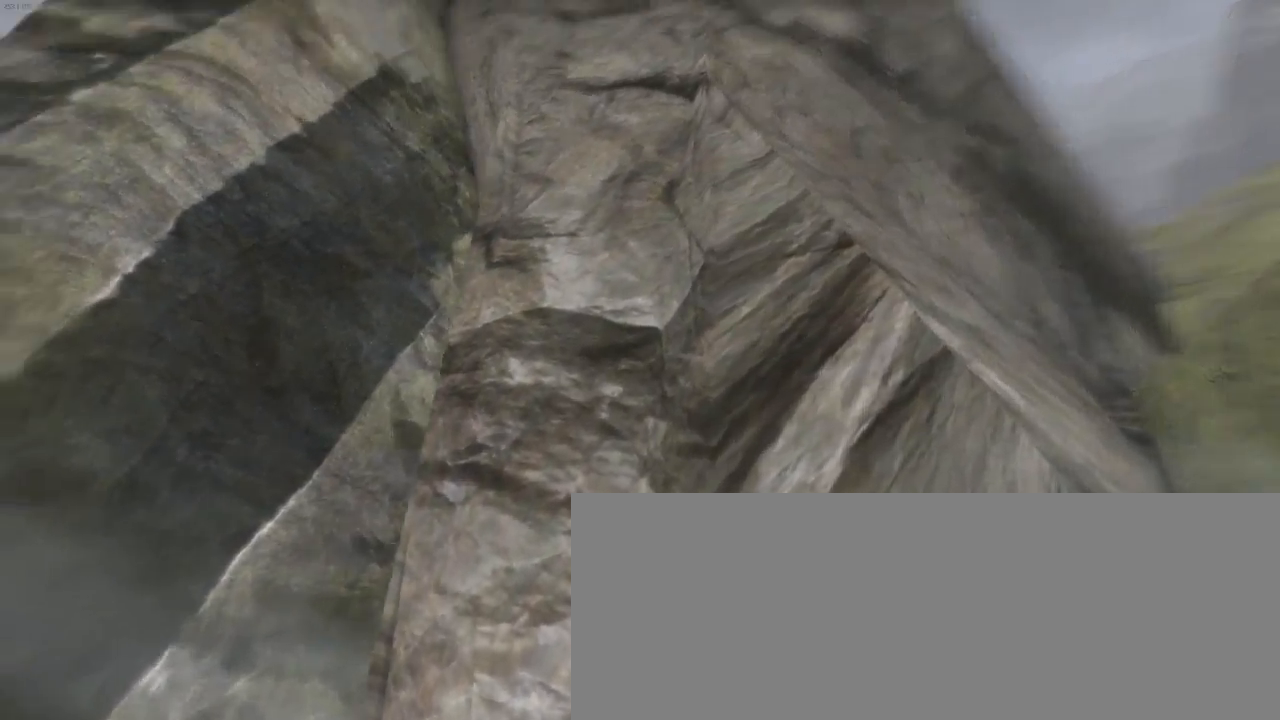
{"keys": ["q", "z"], "mouse": [], "events": [[100, "d", "up"], [167, "q", "down"]]}
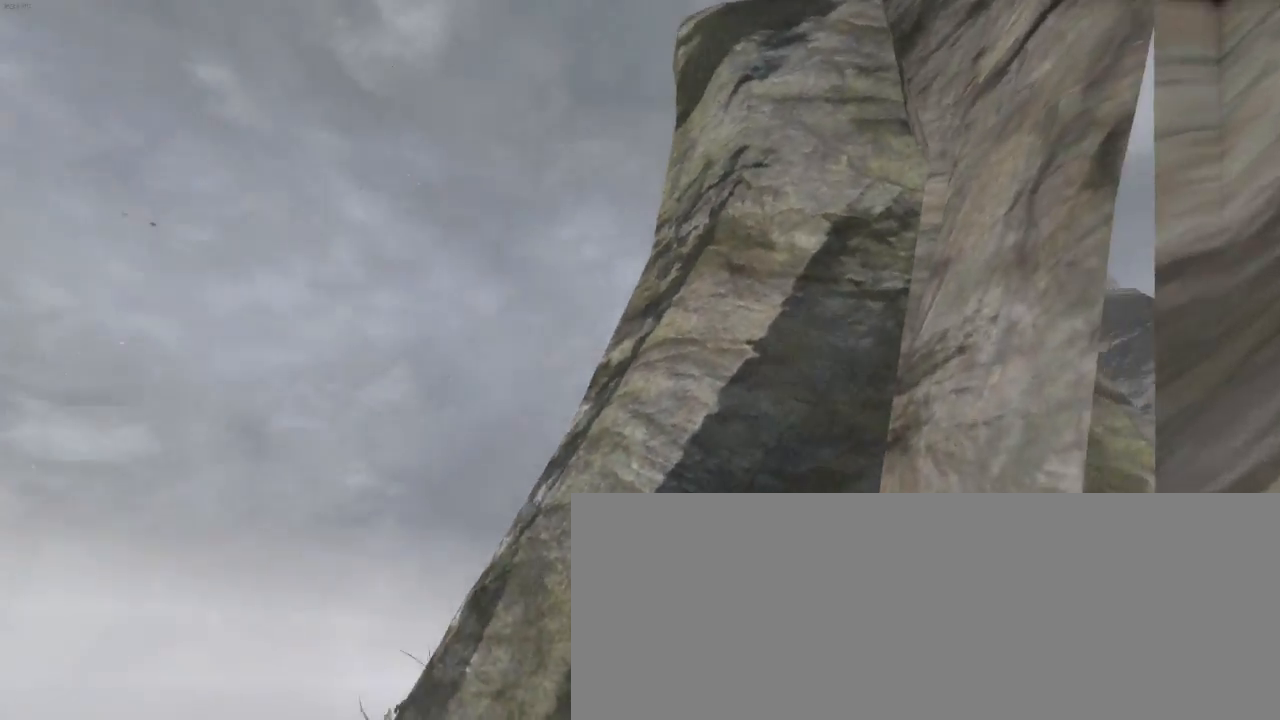
{"keys": ["q", "z"], "mouse": [], "events": []}
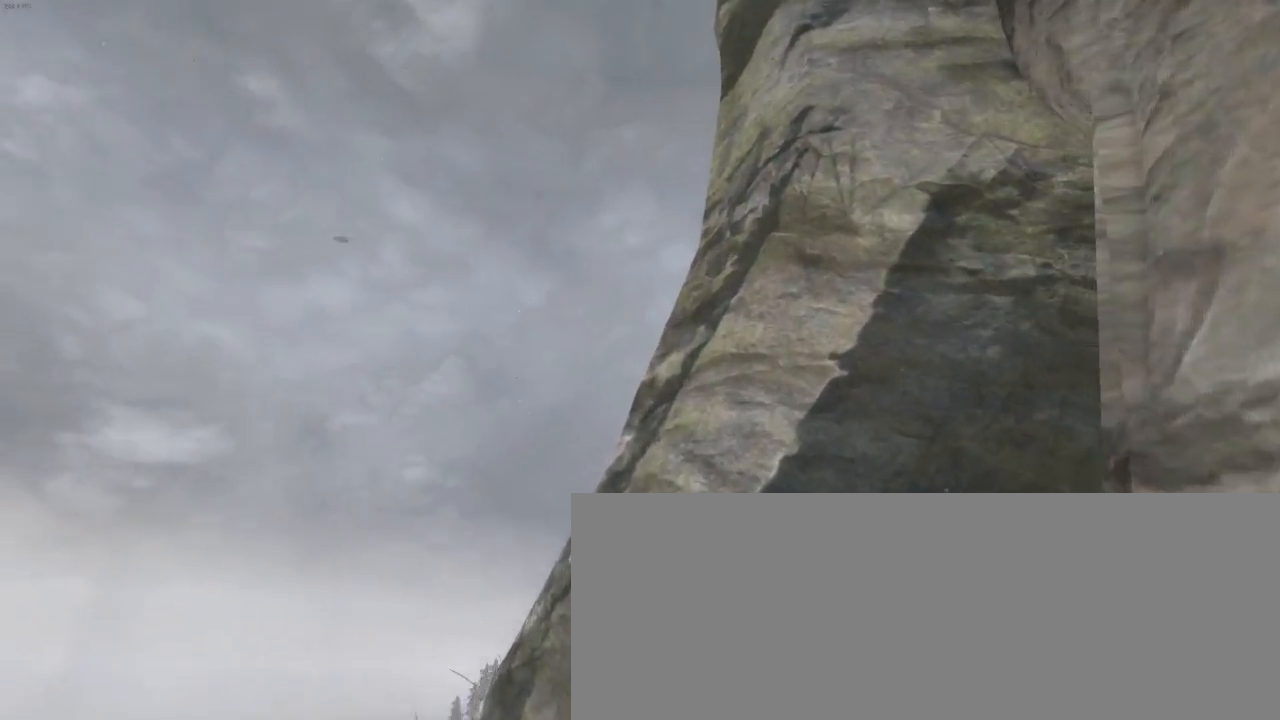
{"keys": ["q", "z"], "mouse": [], "events": []}
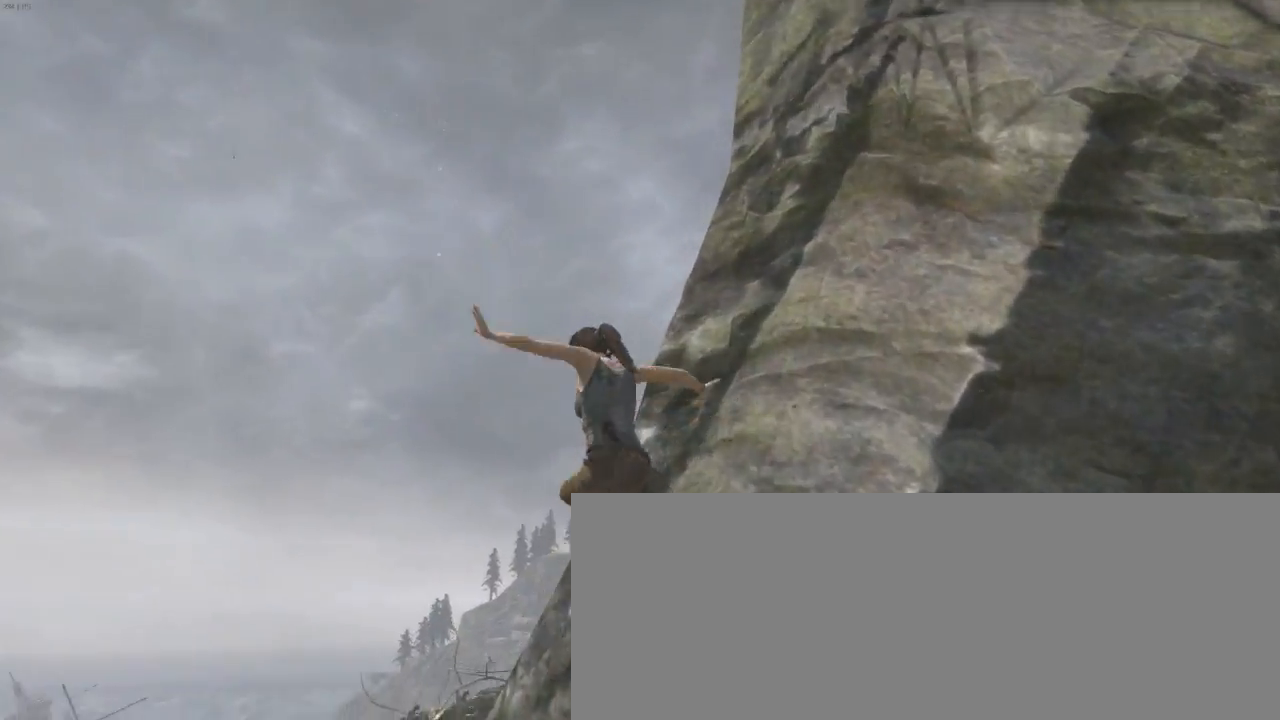
{"keys": ["q", "z"], "mouse": [], "events": []}
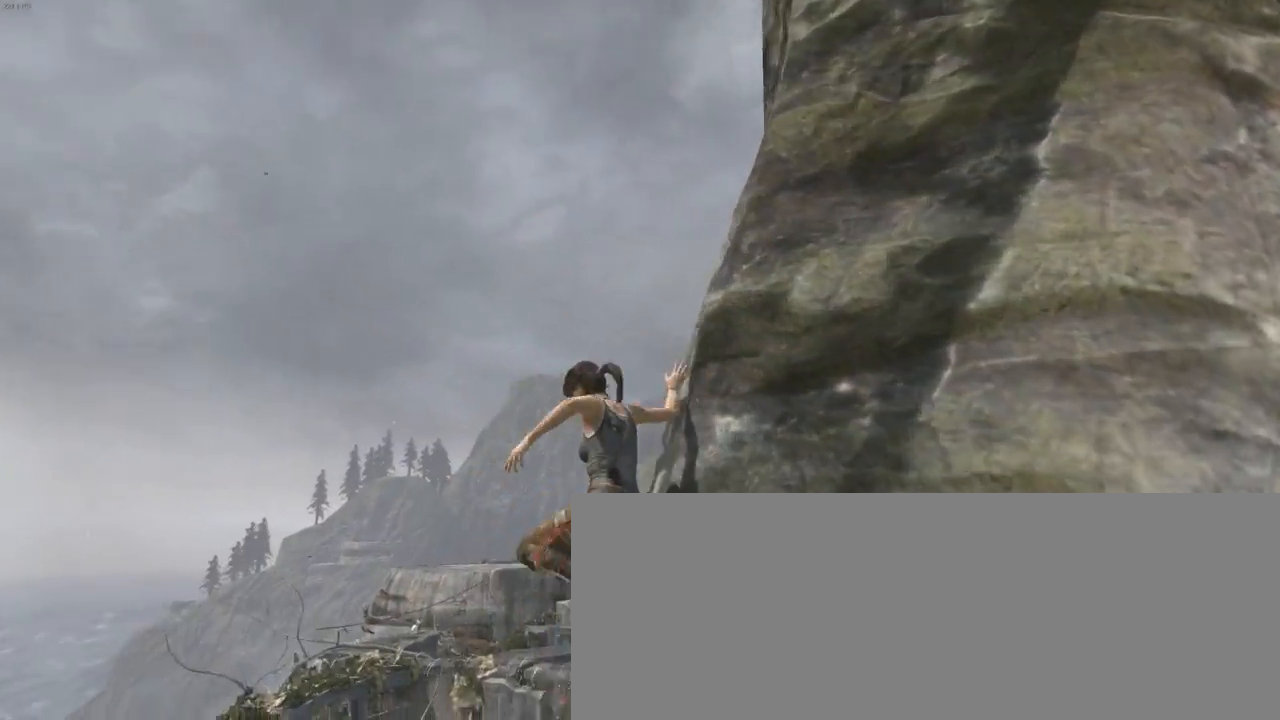
{"keys": ["q", "z"], "mouse": [], "events": []}
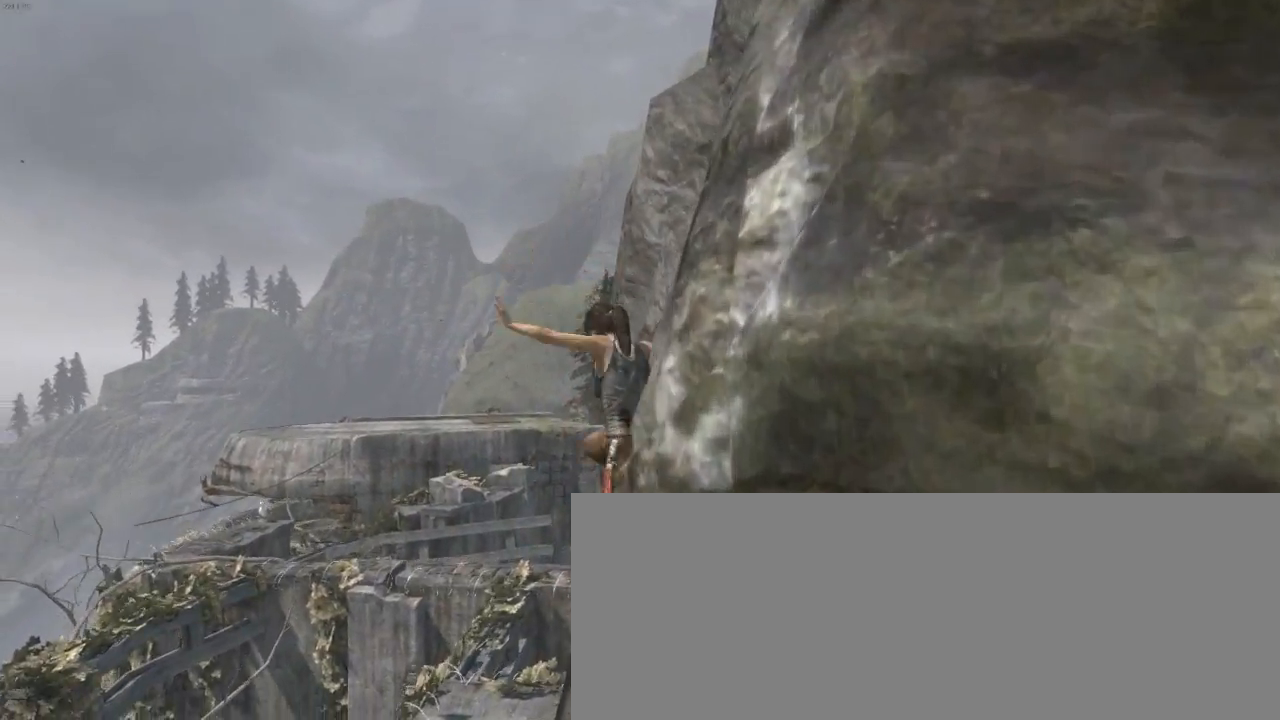
{"keys": ["q", "z"], "mouse": [], "events": []}
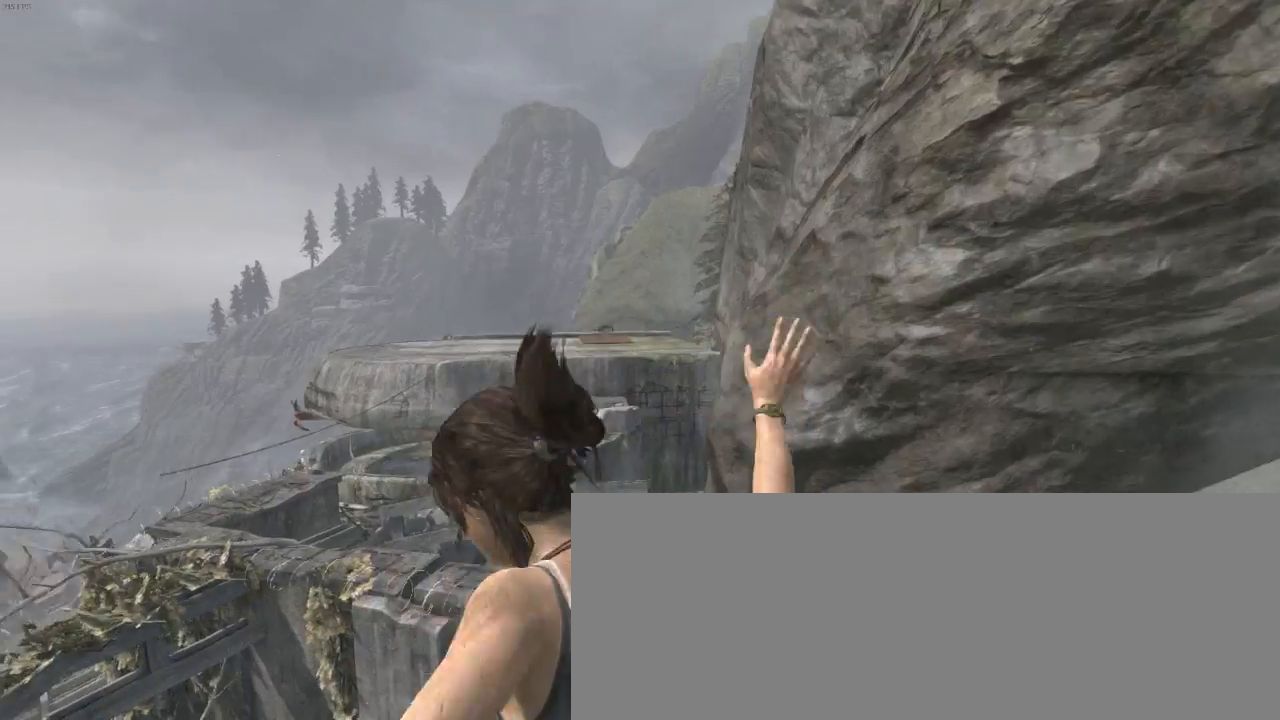
{"keys": [], "mouse": ["right"], "events": [[134, "mouse_right", "down"], [400, "q", "up"], [400, "z", "up"]]}
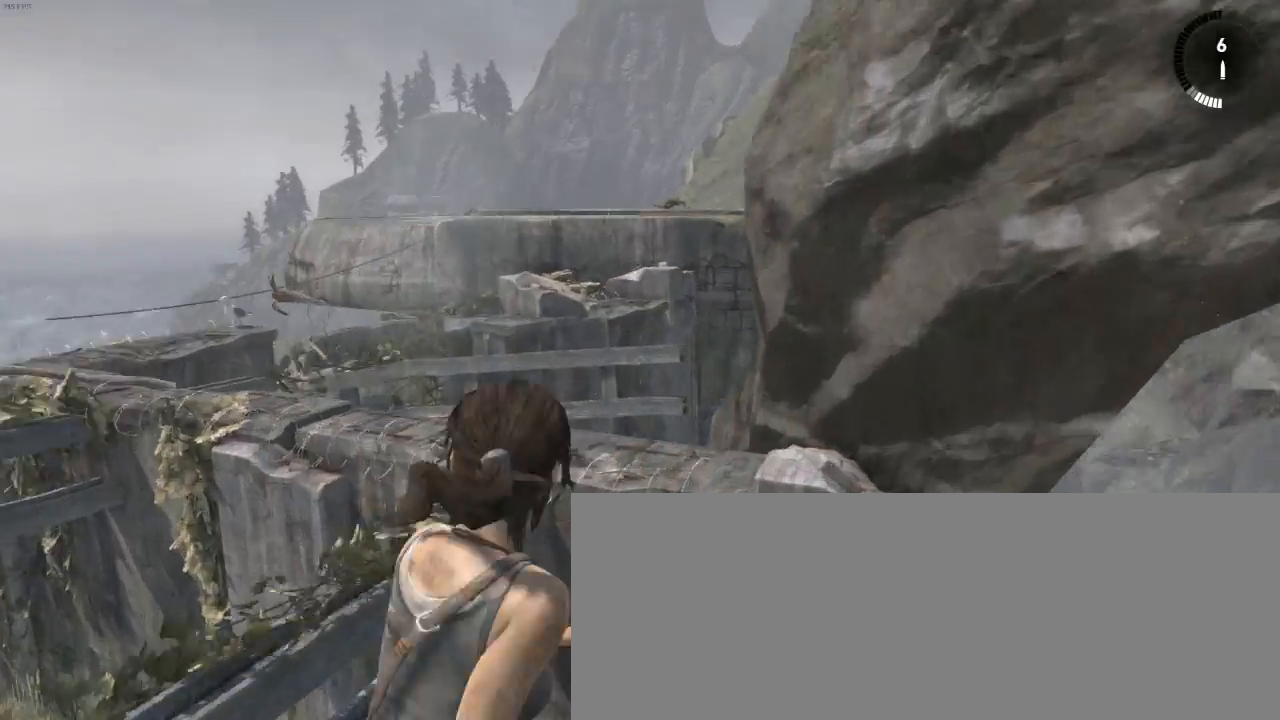
{"keys": [], "mouse": [], "events": [[500, "mouse_right", "up"]]}
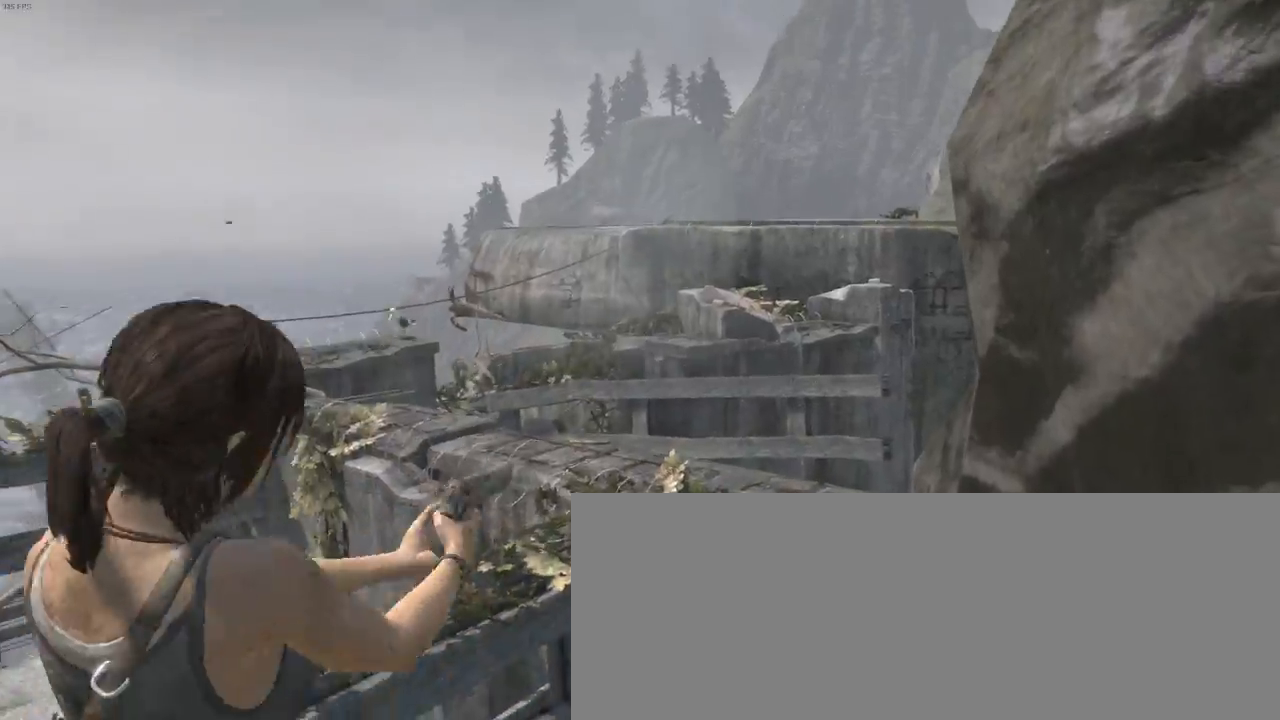
{"keys": ["z"], "mouse": [], "events": [[134, "shift", "down"], [134, "z", "down"], [167, "mouse_wheel_down", "down"], [200, "shift", "up"], [300, "mouse_wheel_down", "up"]]}
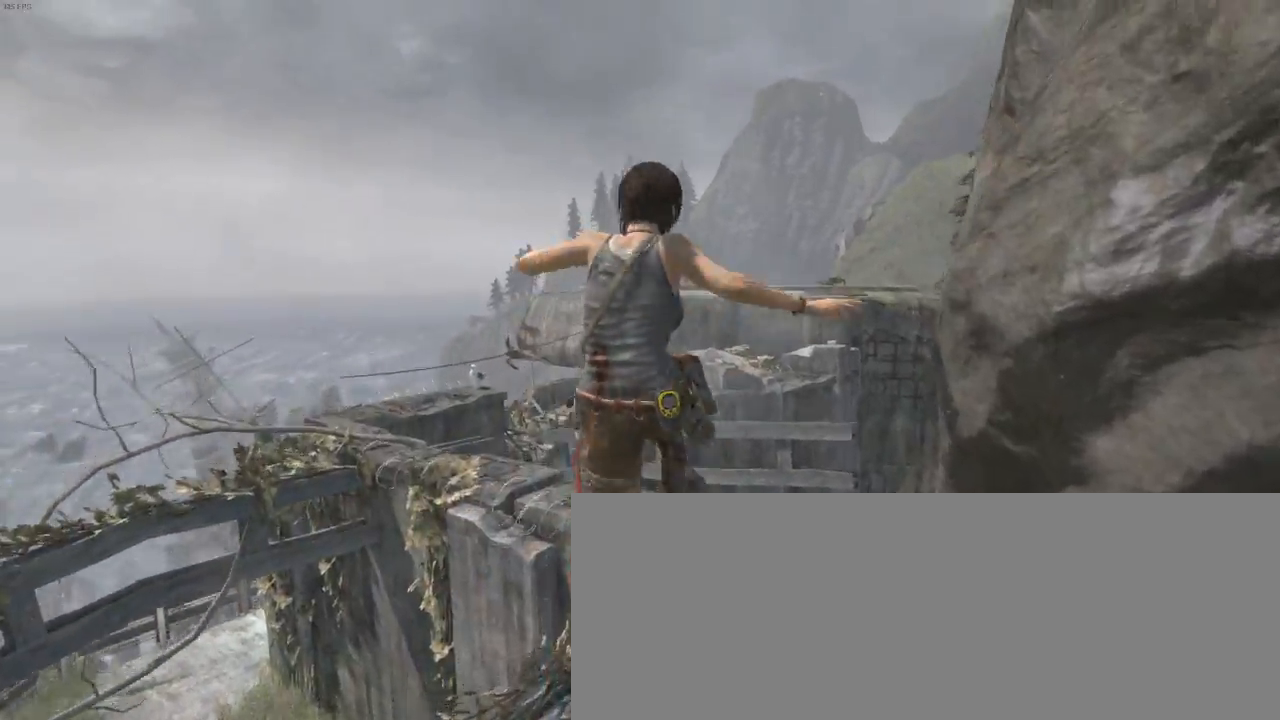
{"keys": ["z"], "mouse": [], "events": [[334, "d", "down"], [500, "d", "up"]]}
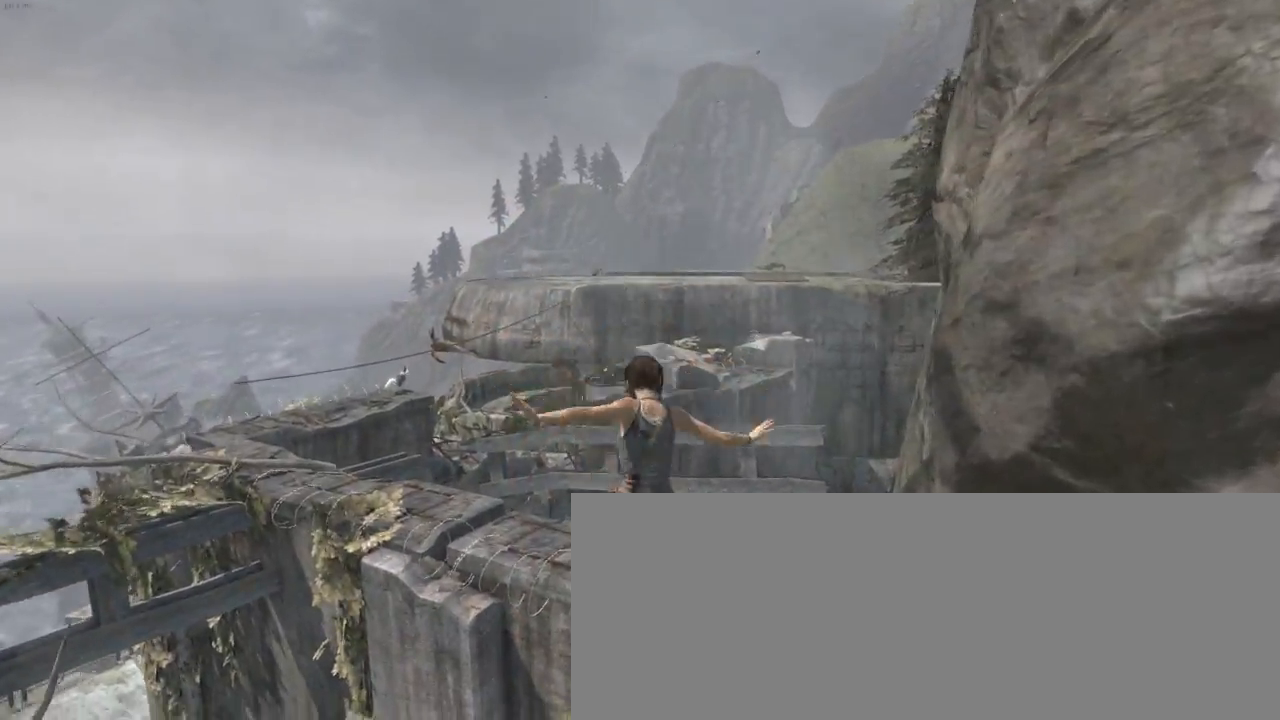
{"keys": ["z"], "mouse": [], "events": []}
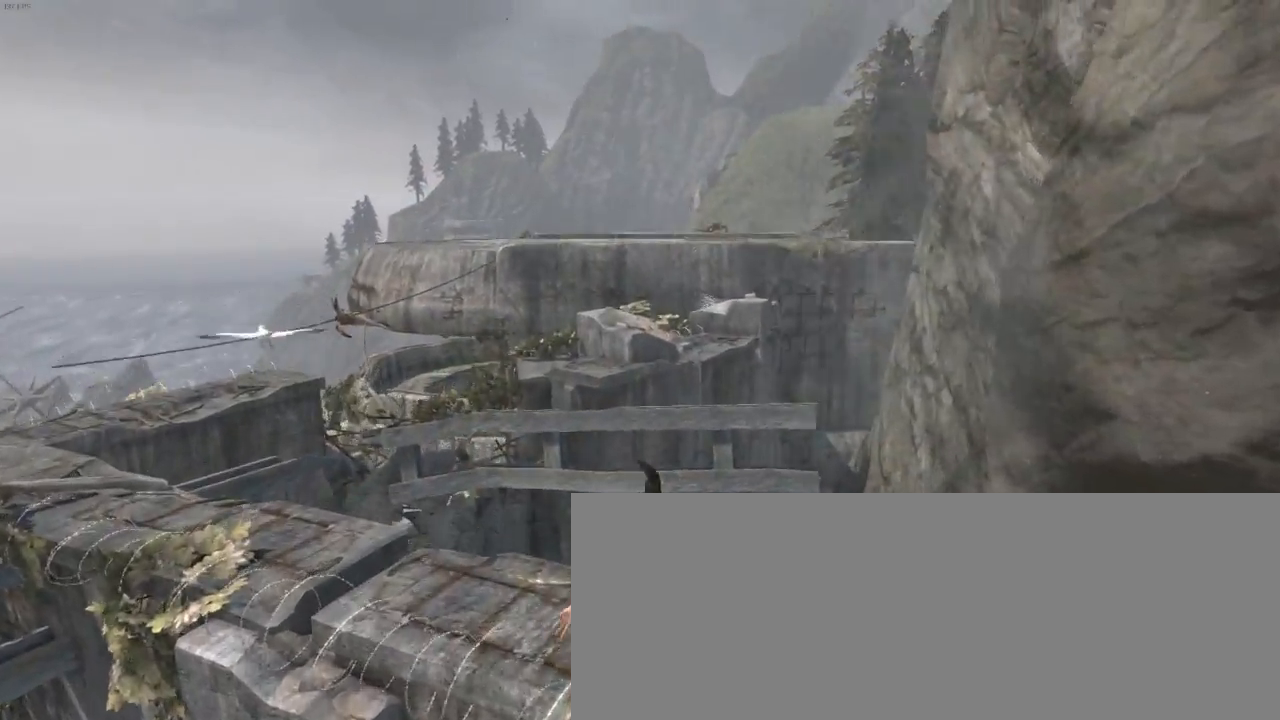
{"keys": ["q", "z"], "mouse": [], "events": [[67, "shift", "down"], [167, "mouse_wheel_down", "down"], [167, "shift", "up"], [300, "mouse_wheel_down", "up"], [500, "q", "down"]]}
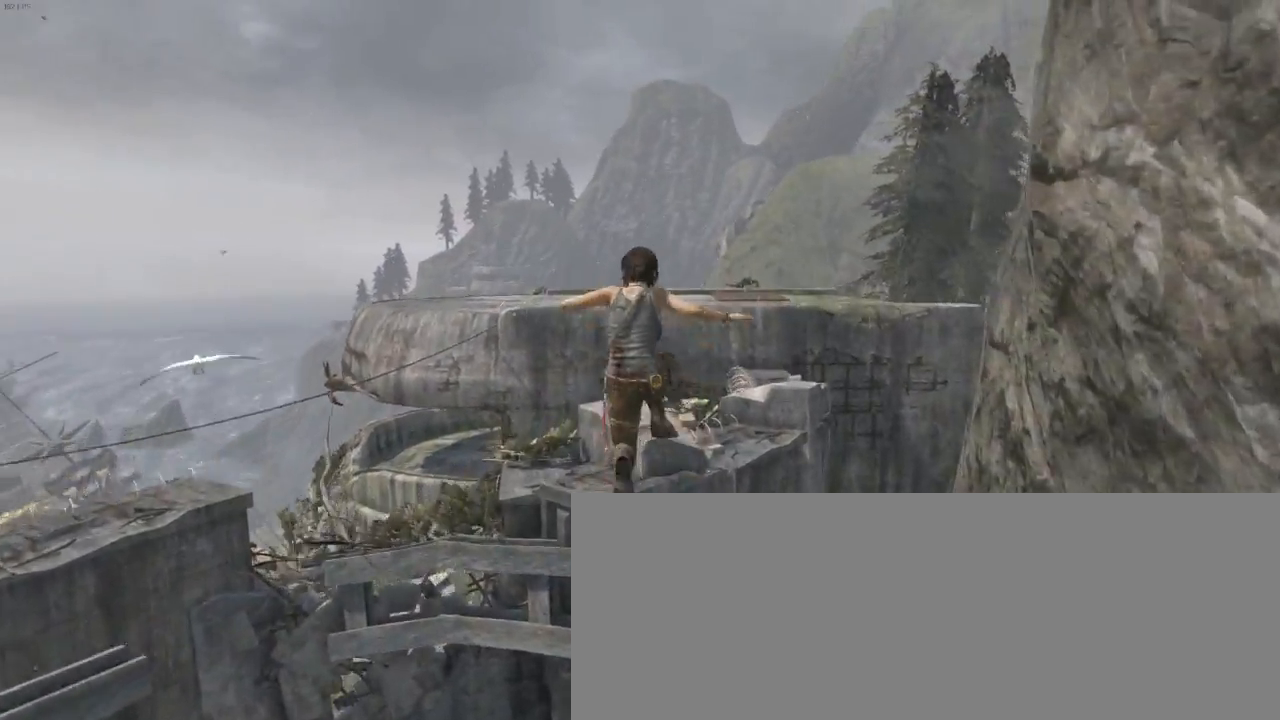
{"keys": ["q", "z"], "mouse": [], "events": [[200, "q", "up"], [467, "q", "down"]]}